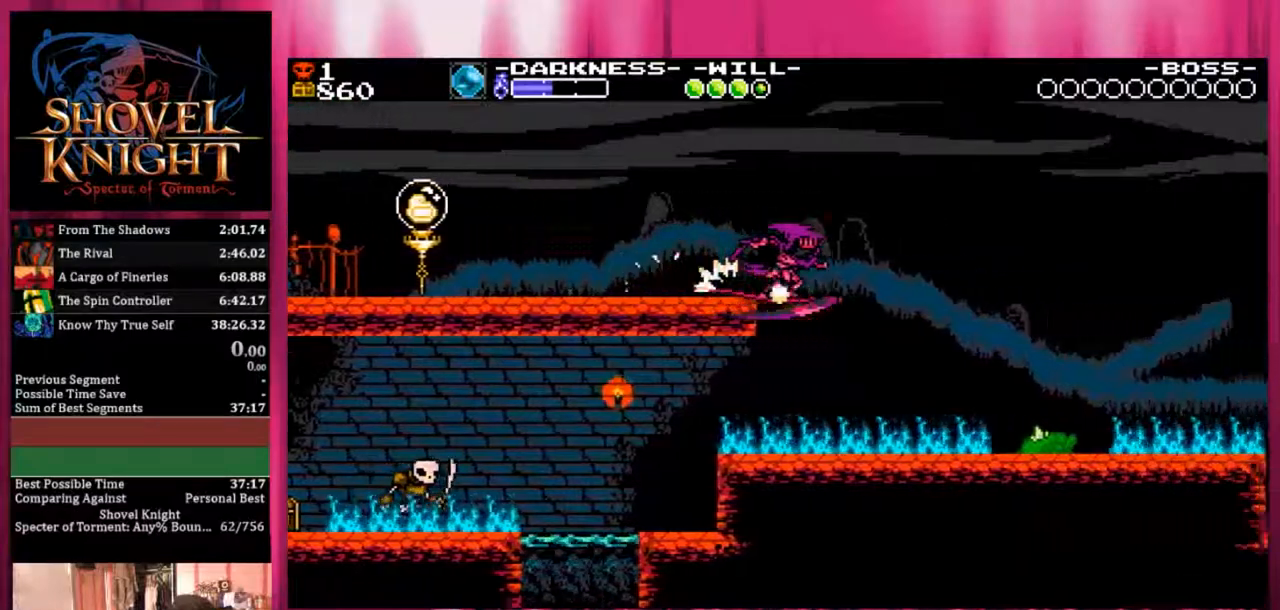
Gameplay with a controller (PlayStation layout); each line is a JSON object with the inputs held at the frame after it (dt_ms = milliseconds from this image to that frame). "events" lists button and stick changes between this image and that frame as [ms after this image, input, new state], when the widget could be followed in between. Not read: left_stick right_stick.
{"dt_ms": 500, "buttons": ["CROSS", "DPAD_RIGHT"], "events": [[33, "CROSS", "down"]]}
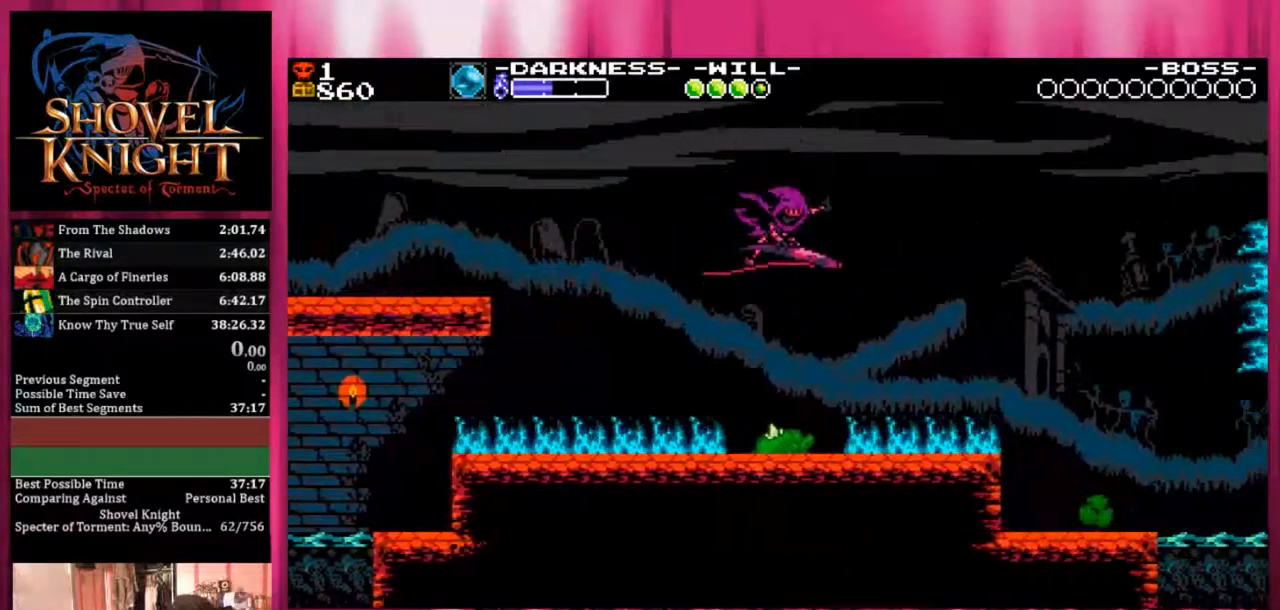
{"dt_ms": 1000, "buttons": ["SQUARE", "DPAD_RIGHT"]}
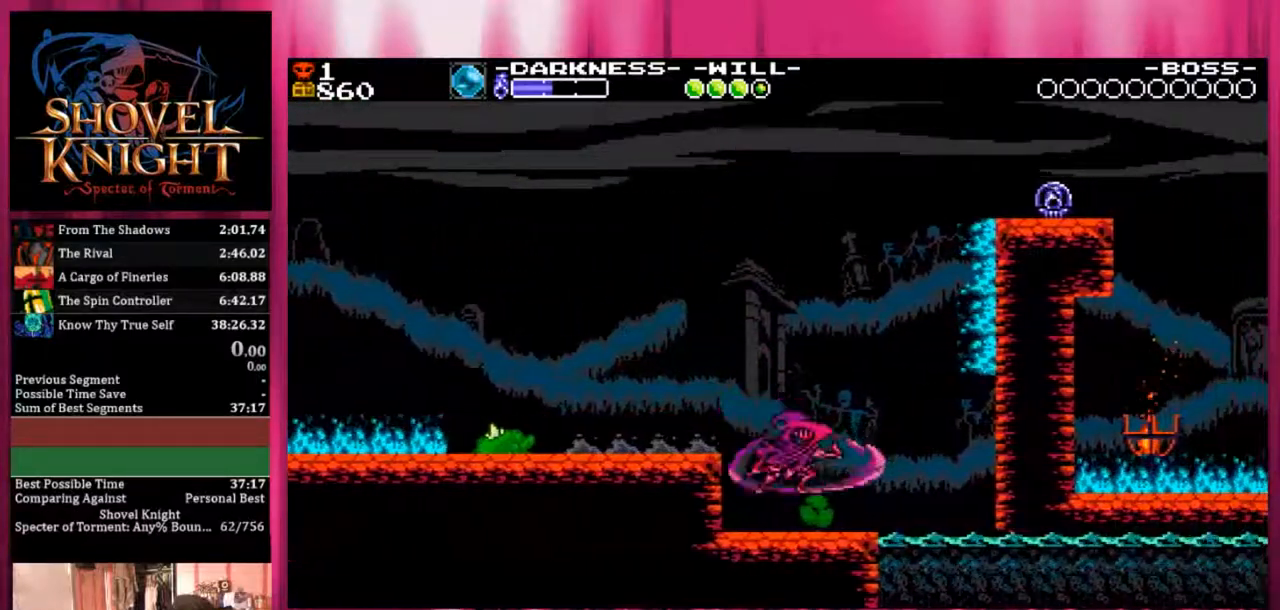
{"dt_ms": 500, "buttons": ["SQUARE"], "events": [[50, "CROSS", "down"], [150, "SQUARE", "up"], [167, "DPAD_RIGHT", "up"], [383, "SQUARE", "down"], [450, "CROSS", "up"]]}
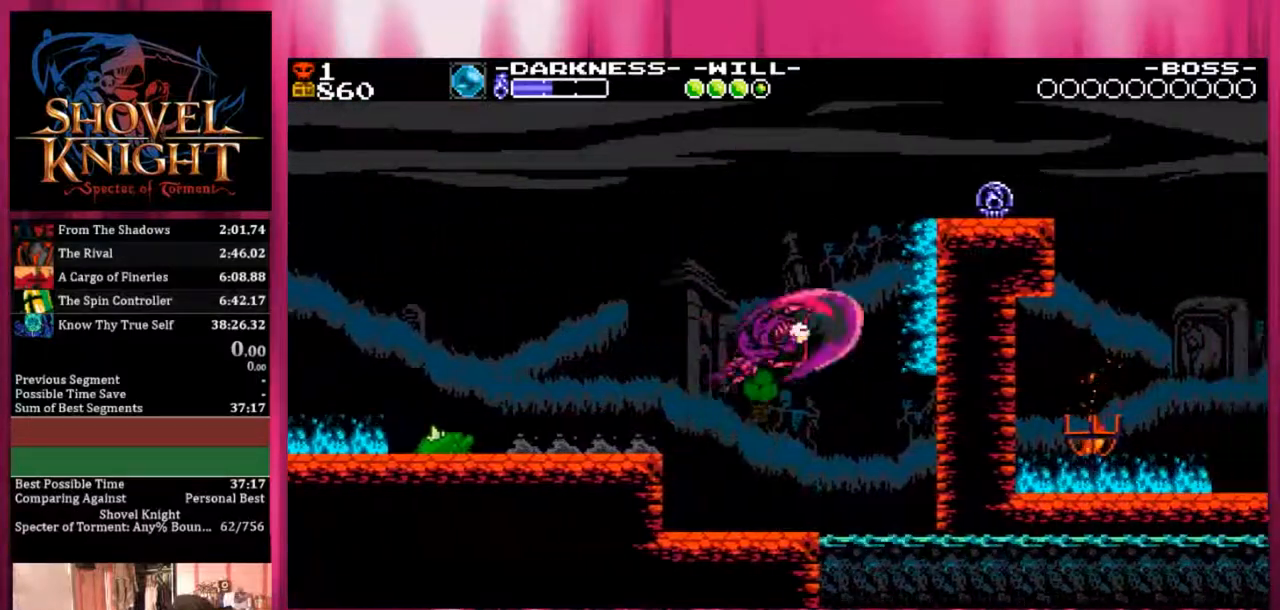
{"dt_ms": 500, "buttons": ["SQUARE", "DPAD_RIGHT"], "events": [[250, "DPAD_RIGHT", "down"]]}
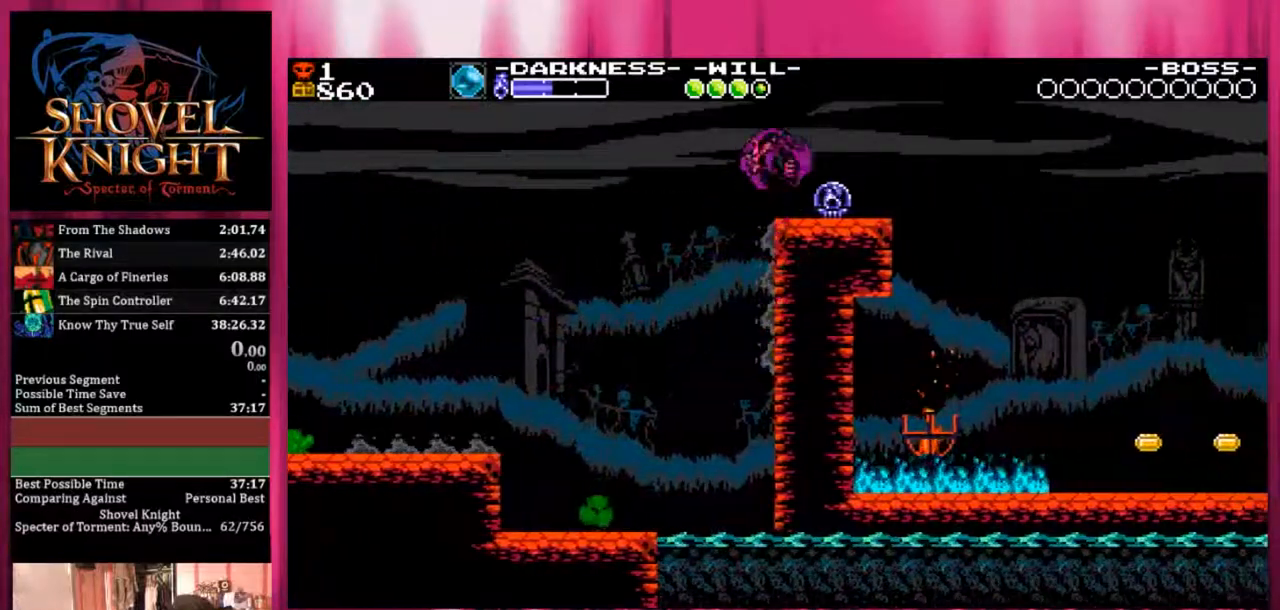
{"dt_ms": 500, "buttons": ["CROSS", "DPAD_DOWN", "DPAD_RIGHT"], "events": [[133, "DPAD_DOWN", "down"], [483, "CROSS", "down"], [483, "SQUARE", "up"]]}
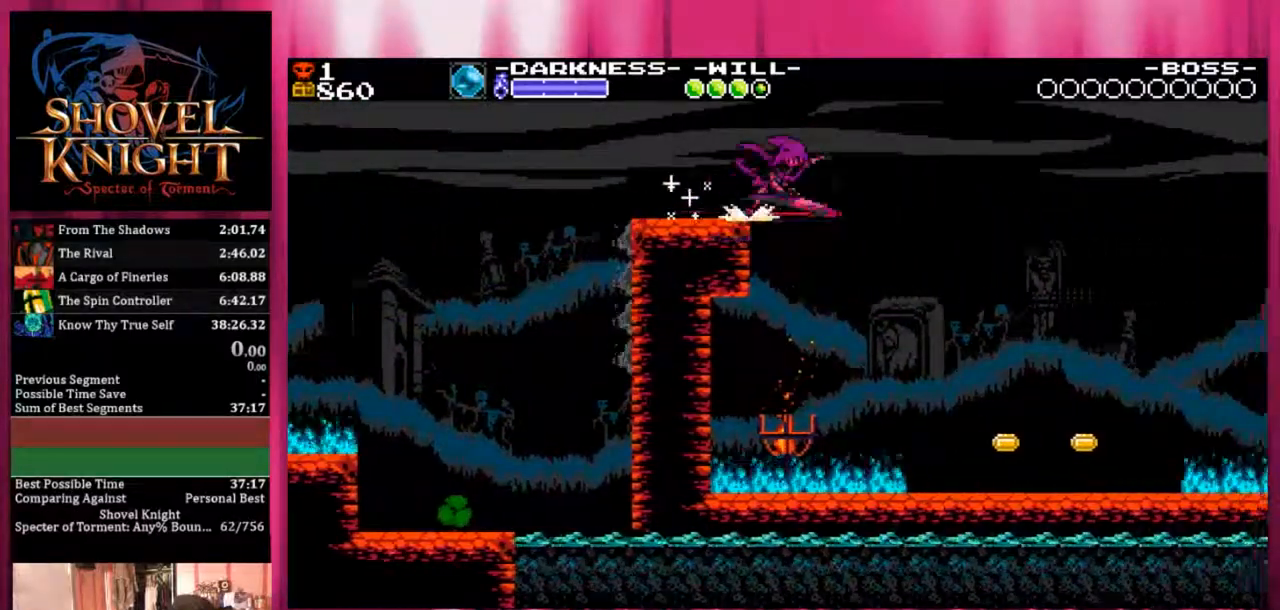
{"dt_ms": 1000, "buttons": ["DPAD_DOWN", "DPAD_RIGHT"]}
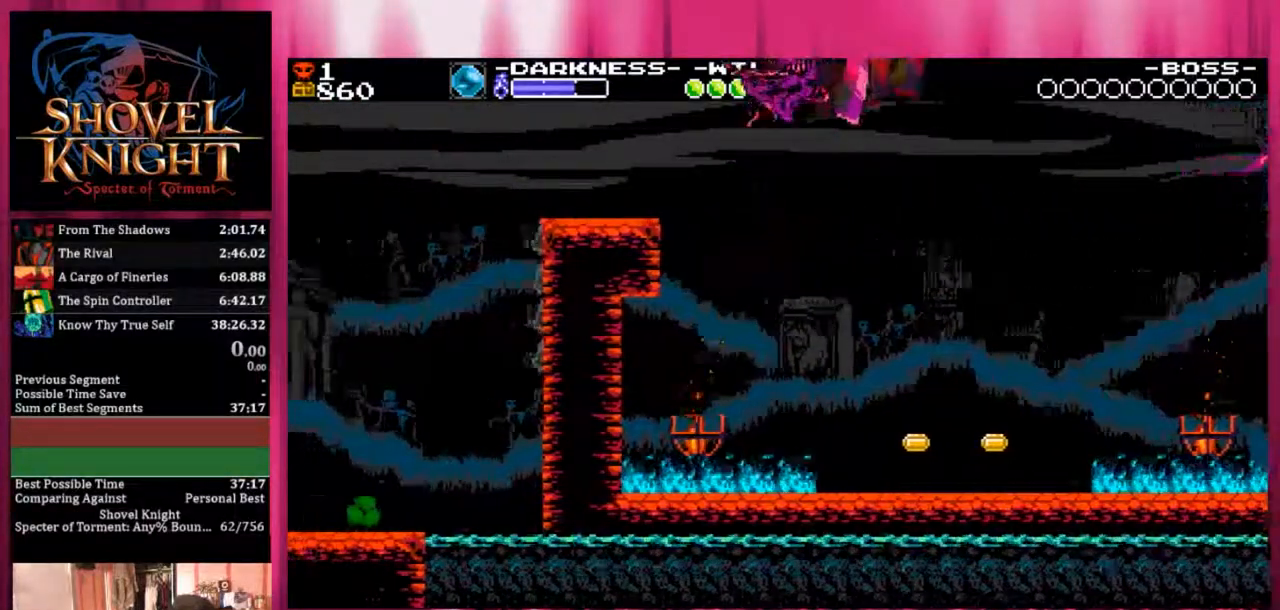
{"dt_ms": 500, "buttons": ["DPAD_DOWN", "DPAD_RIGHT"], "events": []}
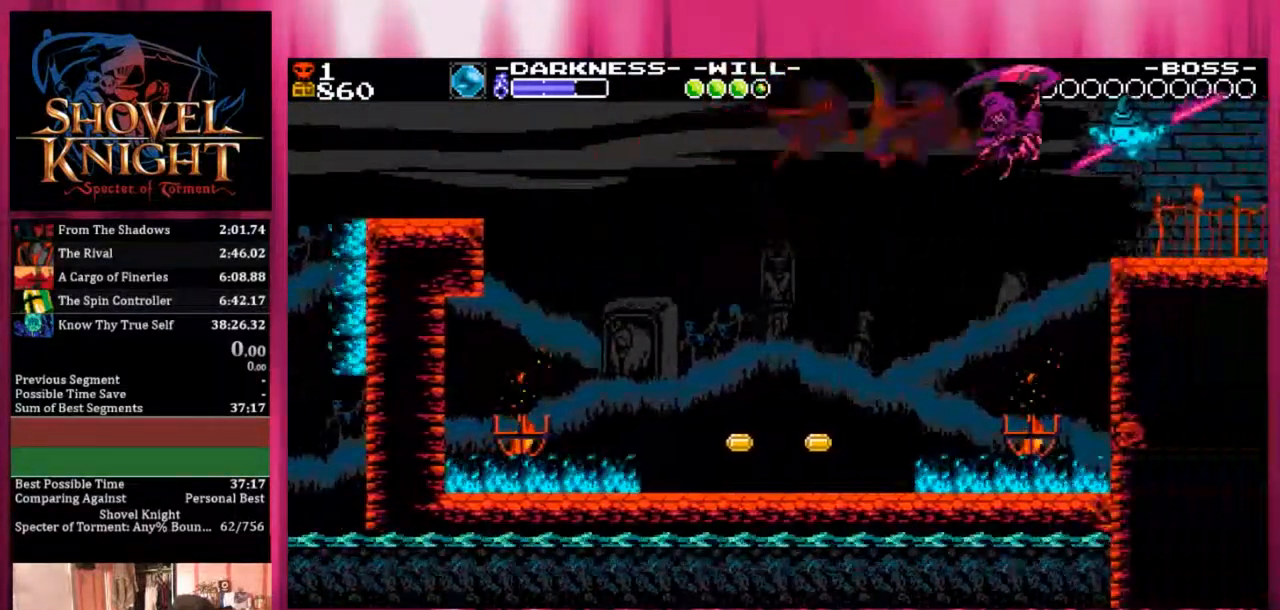
{"dt_ms": 500, "buttons": ["DPAD_DOWN", "DPAD_RIGHT"], "events": []}
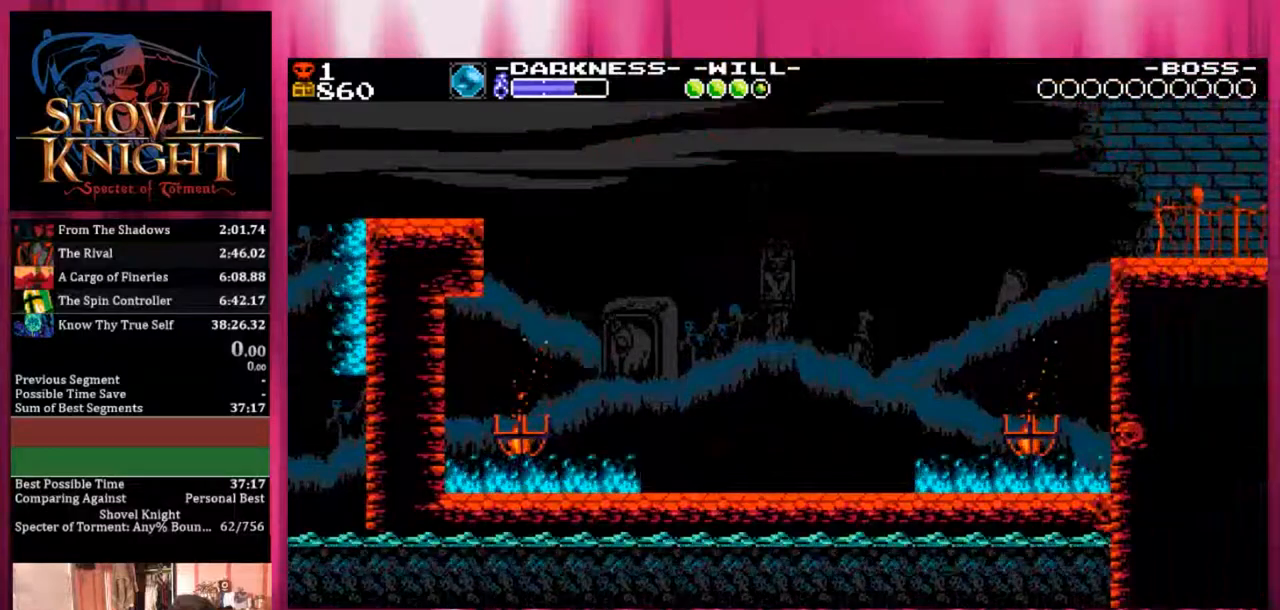
{"dt_ms": 500, "buttons": ["DPAD_DOWN", "DPAD_RIGHT"], "events": []}
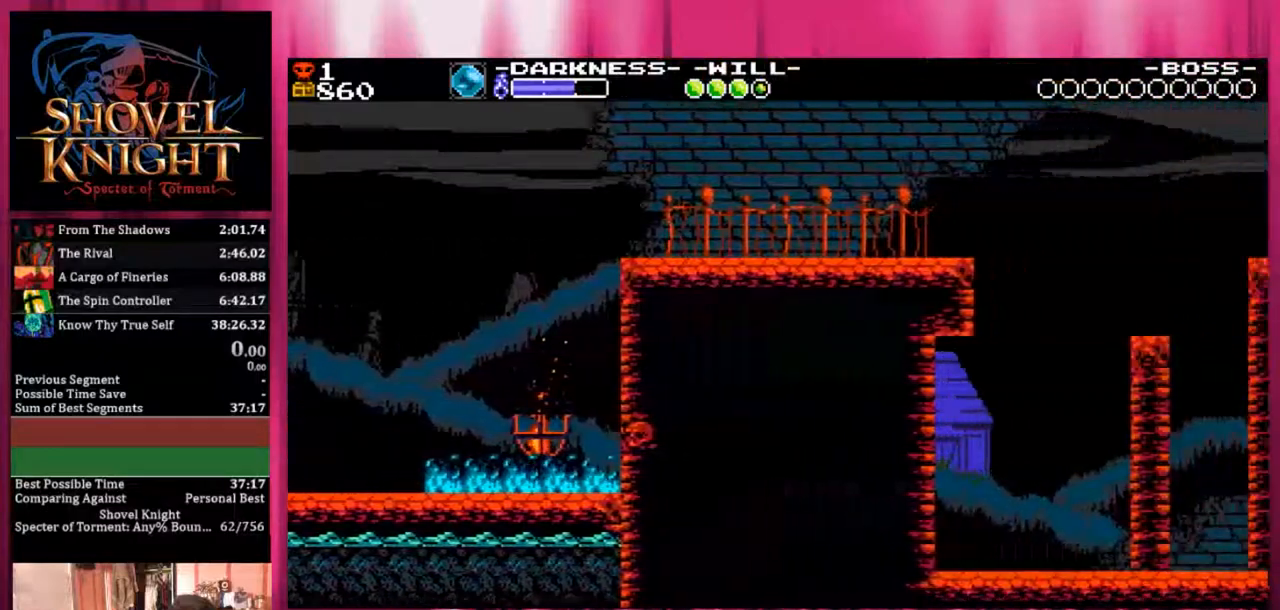
{"dt_ms": 500, "buttons": ["DPAD_DOWN", "DPAD_RIGHT"], "events": []}
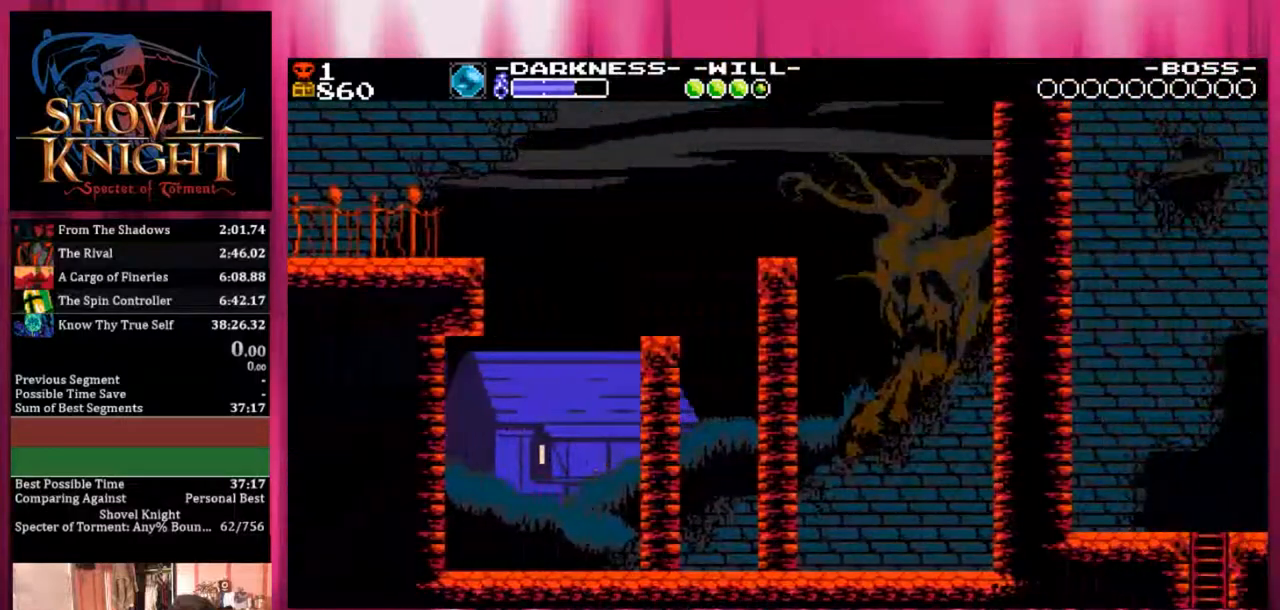
{"dt_ms": 500, "buttons": ["DPAD_DOWN", "DPAD_RIGHT"], "events": []}
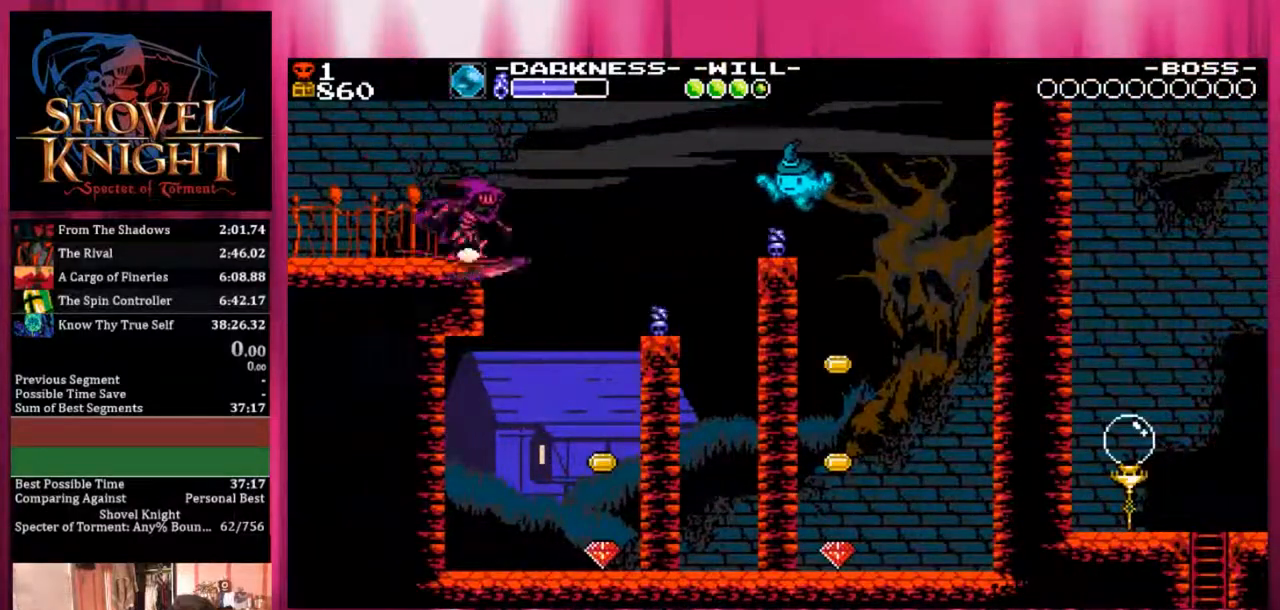
{"dt_ms": 500, "buttons": ["DPAD_DOWN", "DPAD_RIGHT"], "events": []}
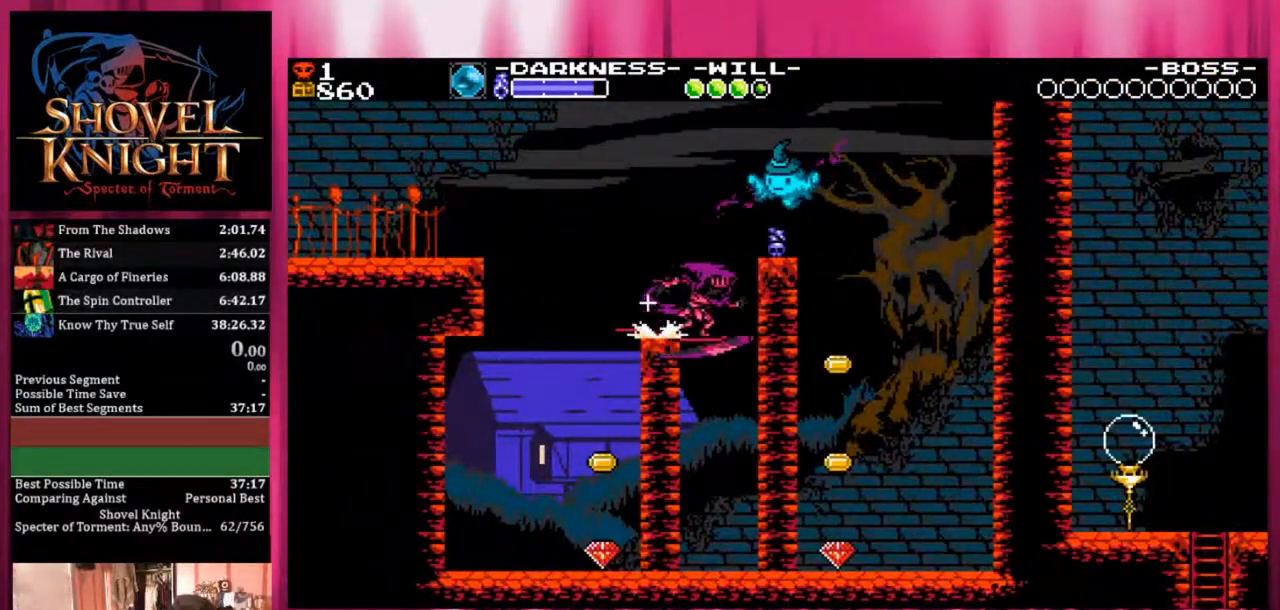
{"dt_ms": 500, "buttons": [], "events": [[83, "DPAD_DOWN", "up"], [83, "DPAD_RIGHT", "up"]]}
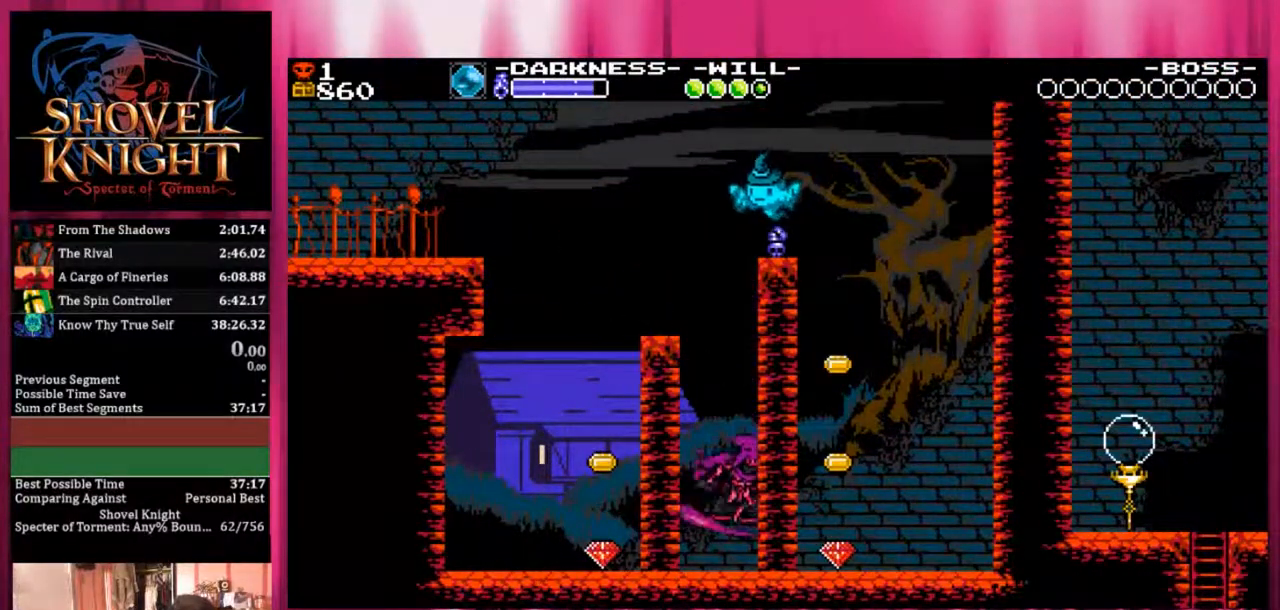
{"dt_ms": 500, "buttons": [], "events": [[100, "CROSS", "down"], [150, "CROSS", "up"]]}
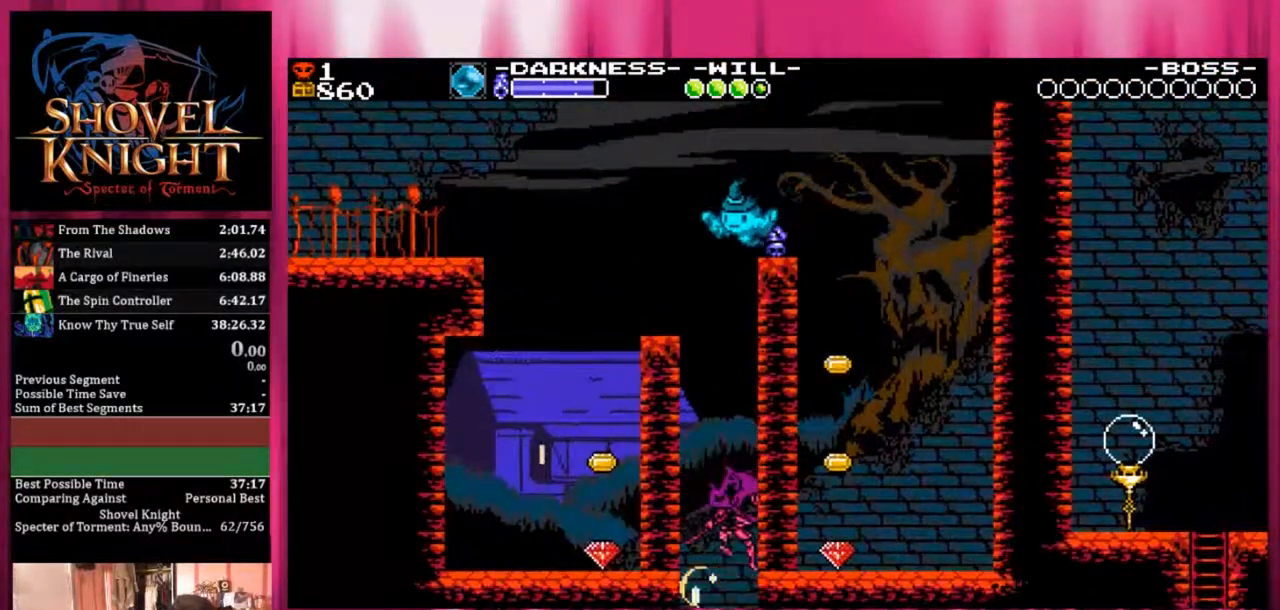
{"dt_ms": 500, "buttons": ["DPAD_DOWN"], "events": [[500, "DPAD_DOWN", "down"]]}
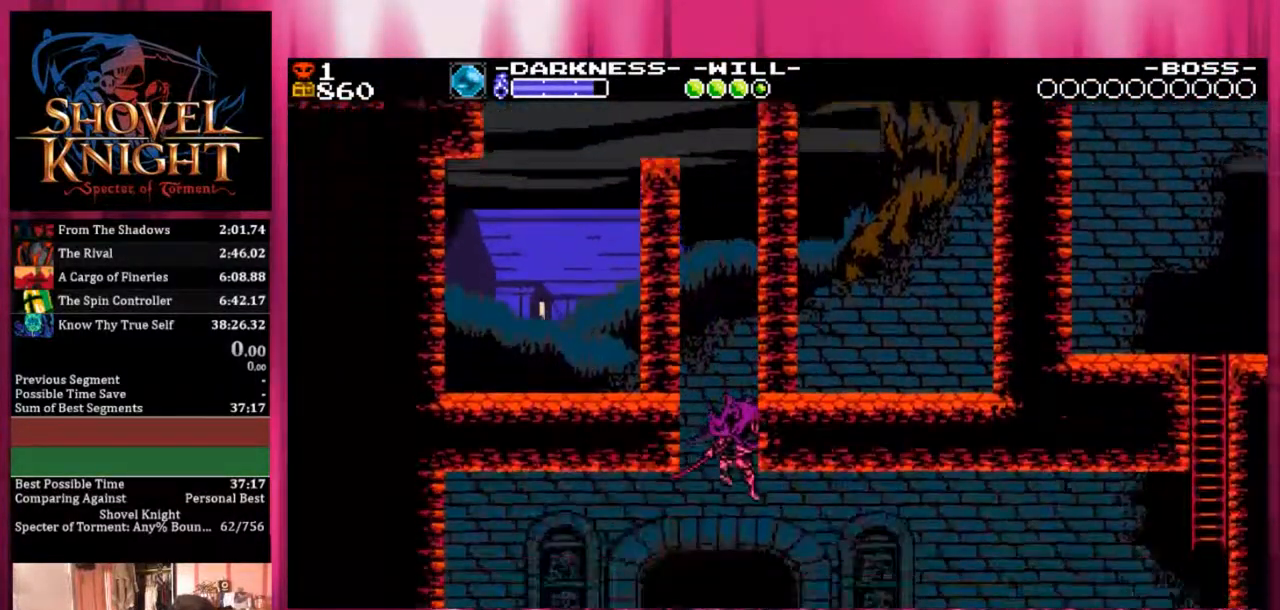
{"dt_ms": 500, "buttons": ["DPAD_DOWN"], "events": []}
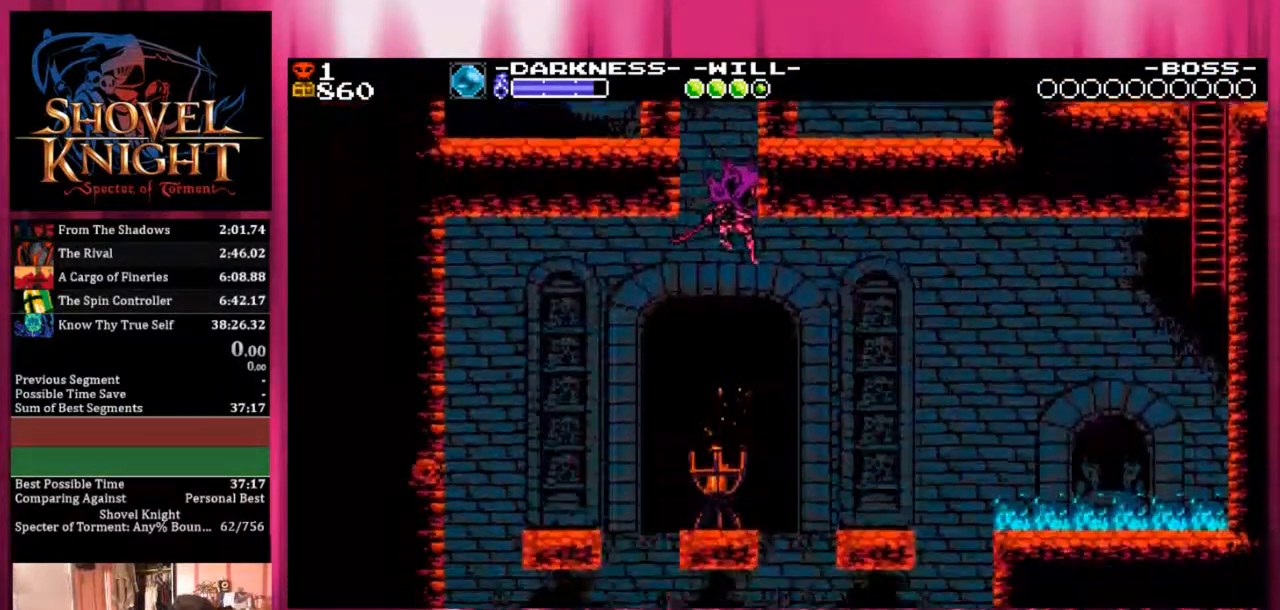
{"dt_ms": 500, "buttons": ["DPAD_DOWN"], "events": []}
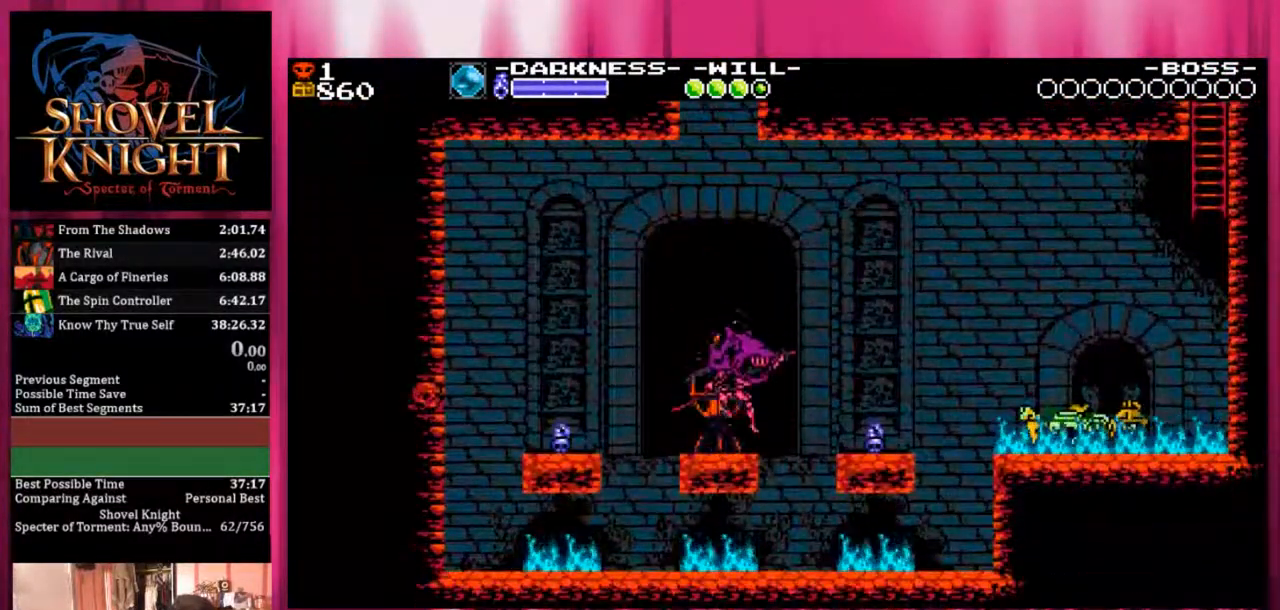
{"dt_ms": 500, "buttons": ["CROSS", "DPAD_DOWN", "DPAD_RIGHT"], "events": [[50, "DPAD_RIGHT", "down"], [467, "CROSS", "down"]]}
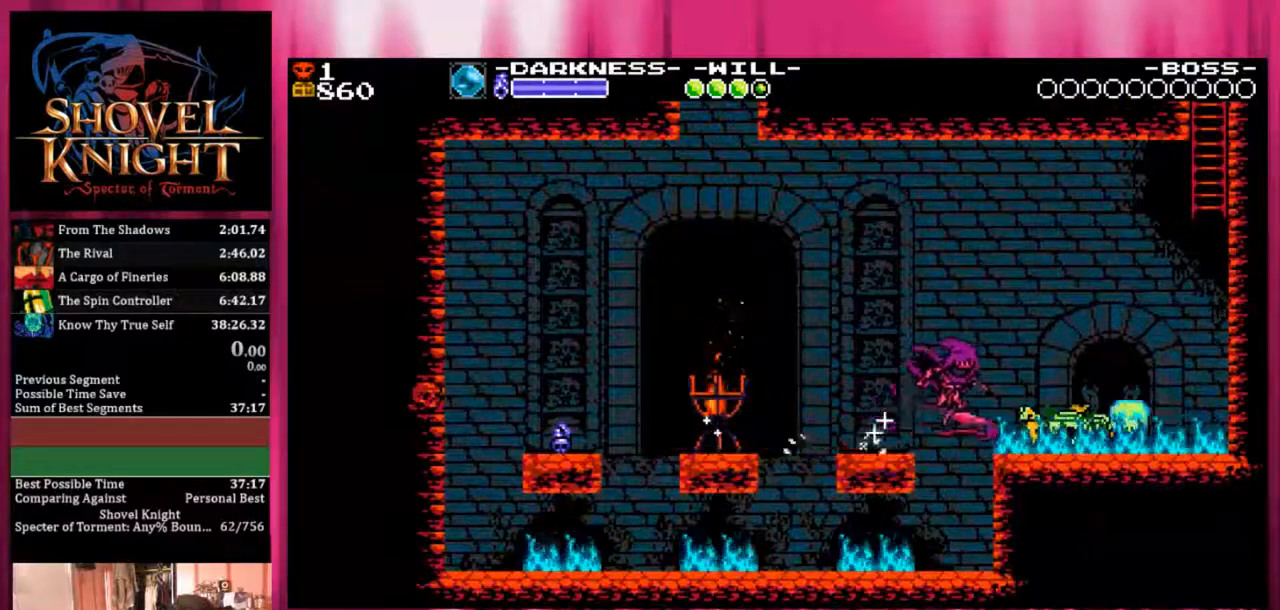
{"dt_ms": 500, "buttons": ["SQUARE"], "events": [[167, "CROSS", "up"], [167, "DPAD_RIGHT", "up"], [200, "DPAD_DOWN", "up"], [400, "SQUARE", "down"]]}
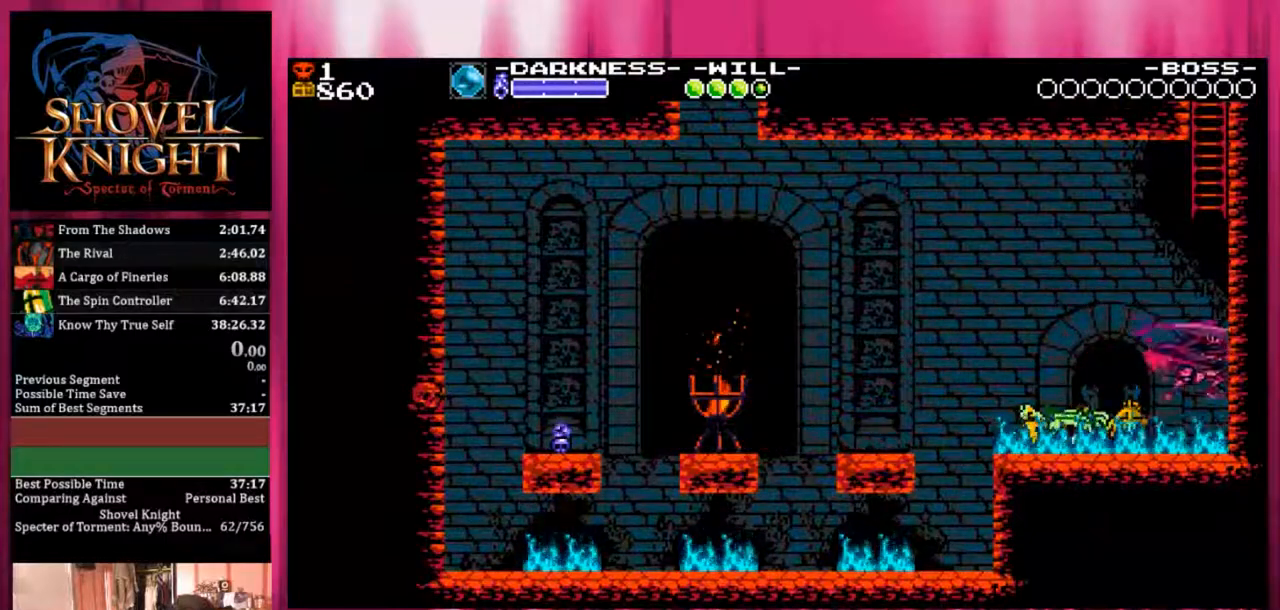
{"dt_ms": 500, "buttons": ["CROSS", "DPAD_RIGHT"], "events": [[167, "CROSS", "down"], [267, "DPAD_RIGHT", "down"], [417, "SQUARE", "up"]]}
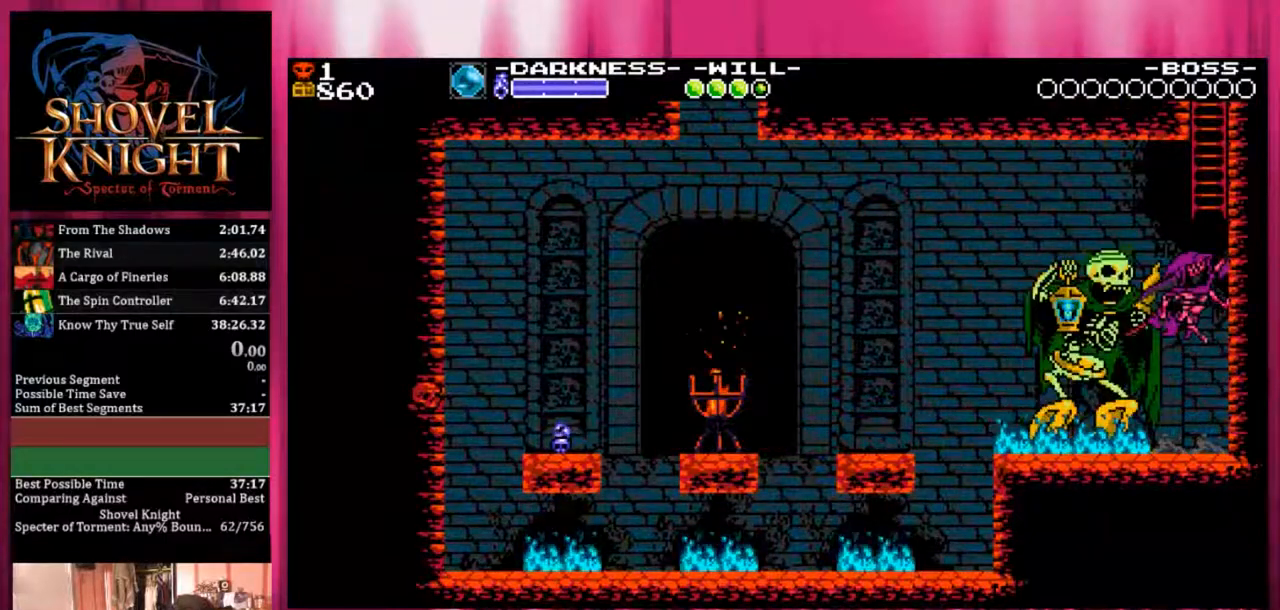
{"dt_ms": 500, "buttons": ["DPAD_UP", "DPAD_RIGHT"]}
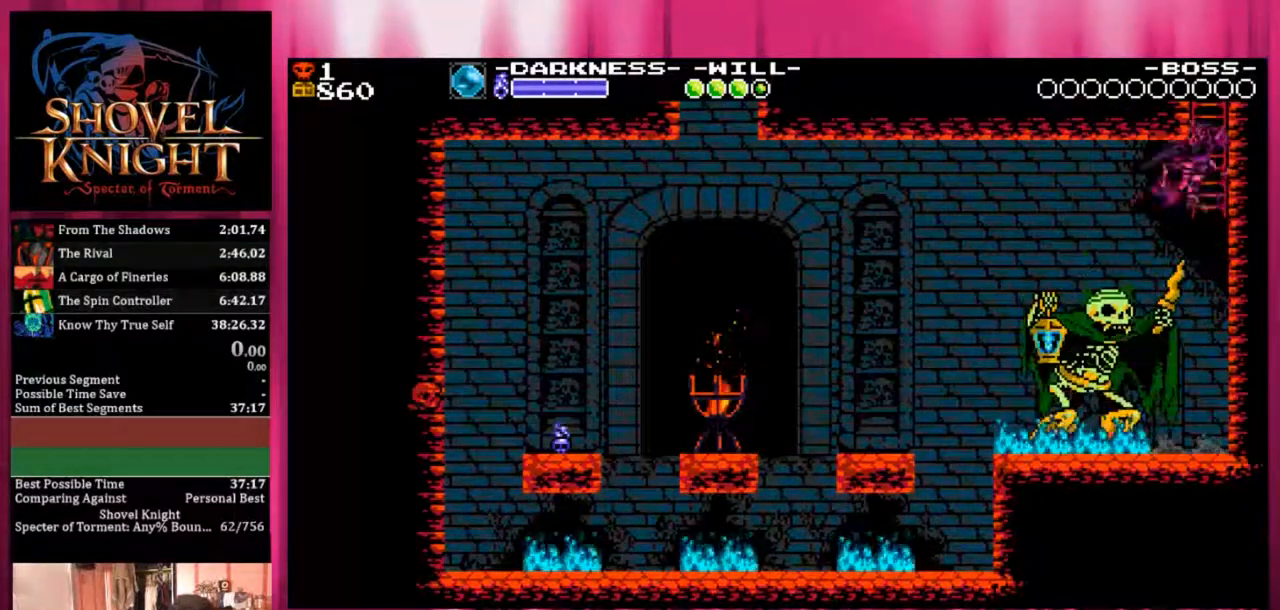
{"dt_ms": 500, "buttons": ["DPAD_UP", "DPAD_LEFT"], "events": [[67, "DPAD_RIGHT", "up"], [117, "DPAD_LEFT", "down"]]}
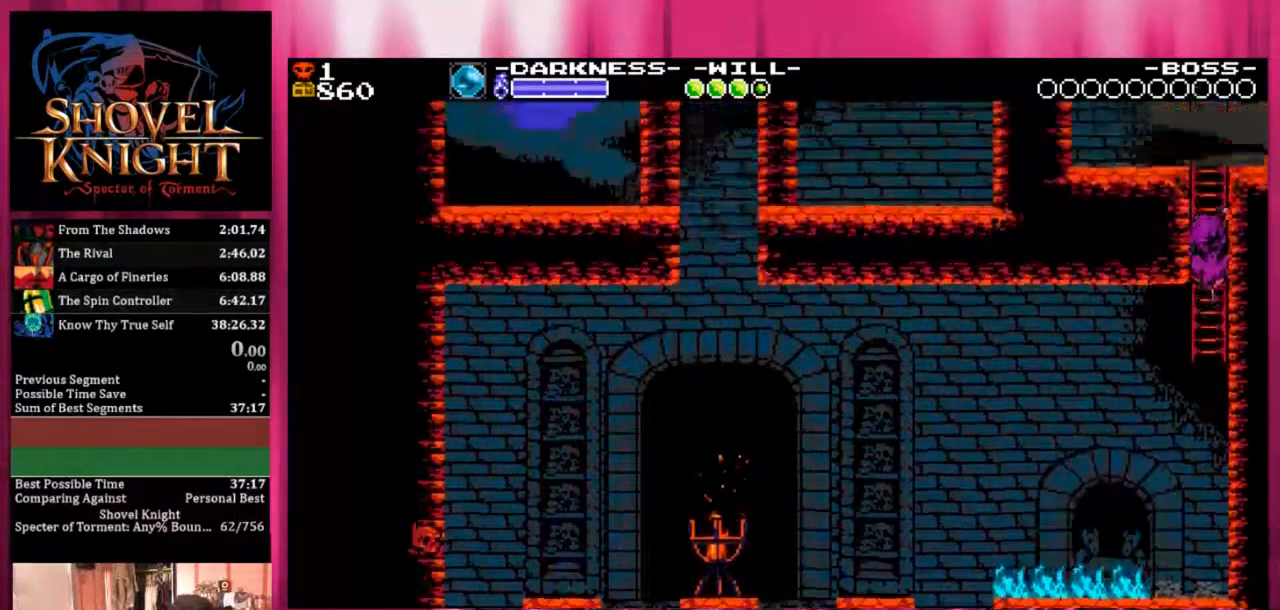
{"dt_ms": 500, "buttons": ["DPAD_UP", "DPAD_LEFT"], "events": []}
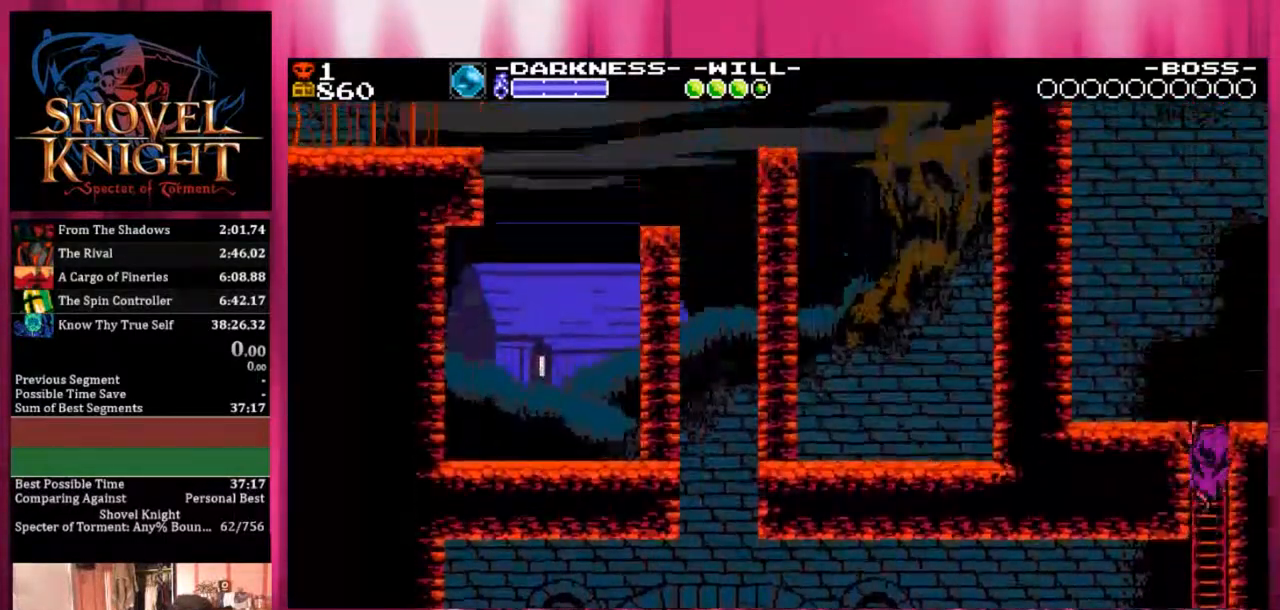
{"dt_ms": 500, "buttons": ["CROSS", "DPAD_UP"], "events": [[367, "DPAD_LEFT", "up"], [500, "CROSS", "down"]]}
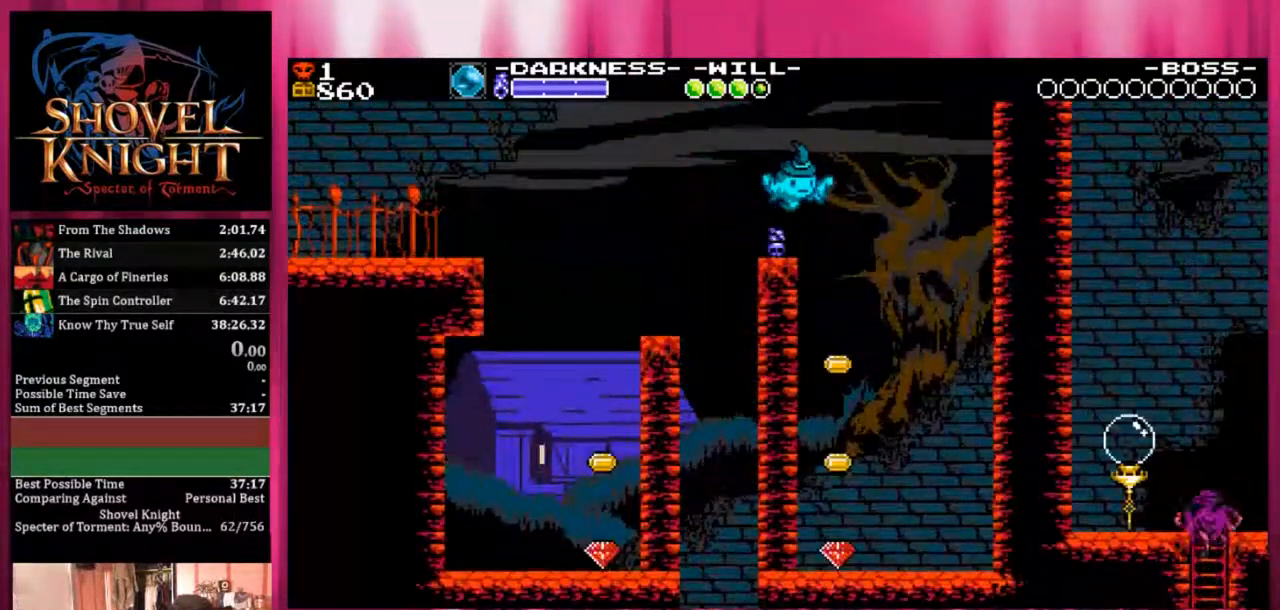
{"dt_ms": 500, "buttons": ["CROSS", "SQUARE", "DPAD_RIGHT"], "events": [[117, "SQUARE", "down"], [217, "DPAD_RIGHT", "down"], [217, "DPAD_UP", "up"]]}
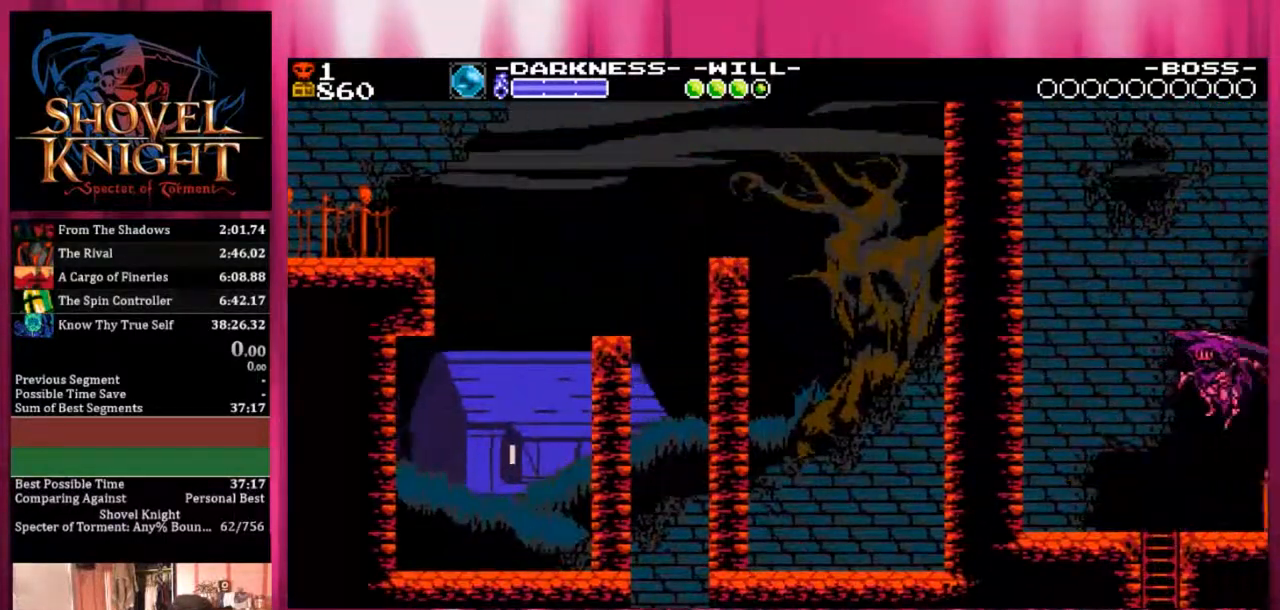
{"dt_ms": 500, "buttons": ["CROSS", "SQUARE", "DPAD_RIGHT"], "events": []}
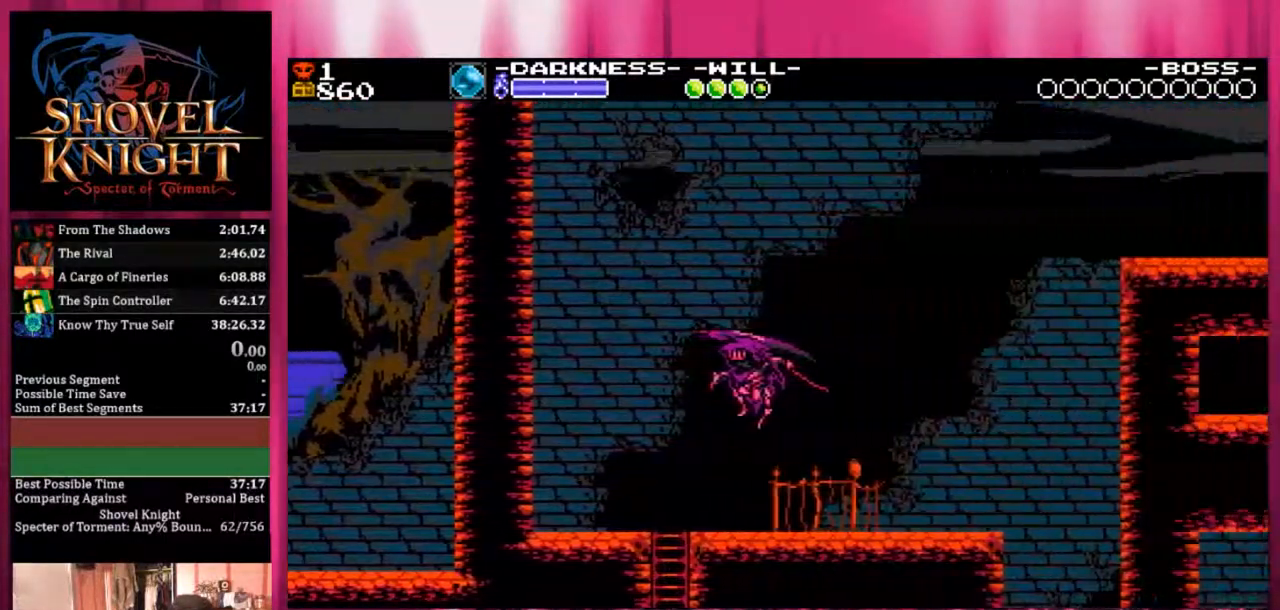
{"dt_ms": 500, "buttons": ["SQUARE", "DPAD_RIGHT"], "events": [[450, "CROSS", "up"]]}